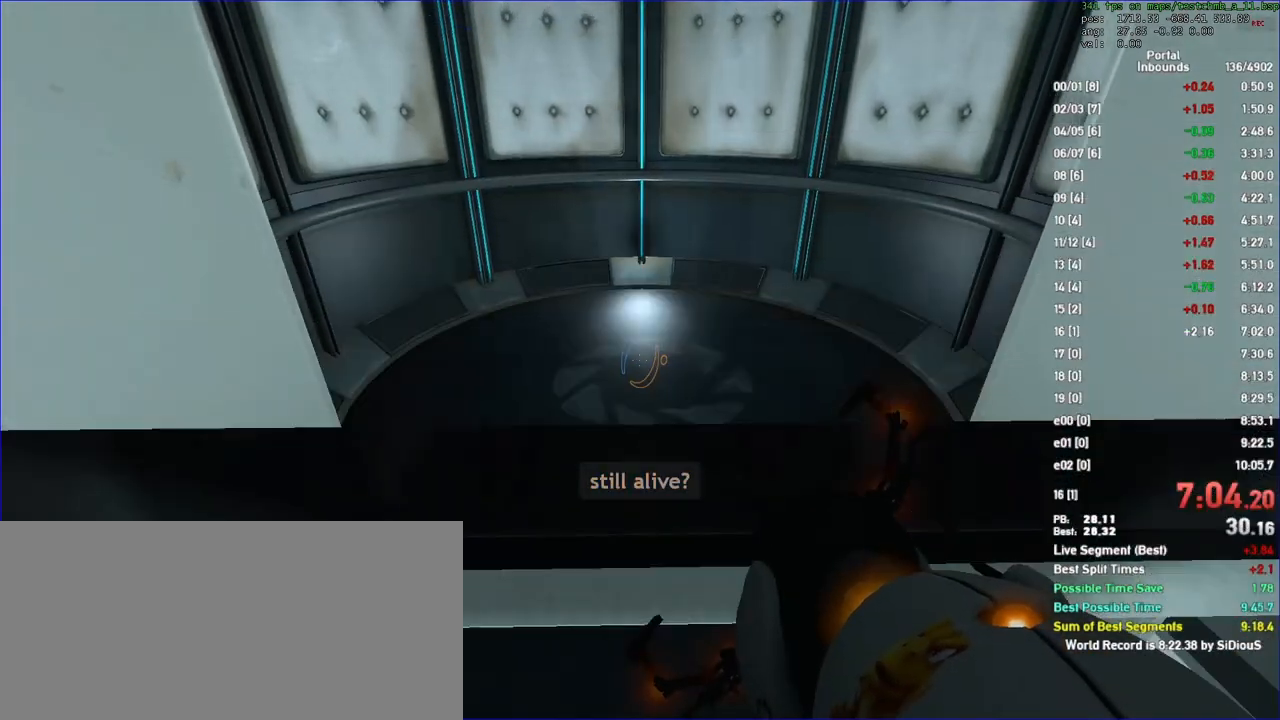
Gameplay with keyboard and mouse; each line is a JSON object with the keys and mouse buttons held at the frame after it. "events" lists presses ("down") and releases ("up") of "a", "d", "duck", "fun", "jump", "load", "reset", "s", "save", "use", "w", "x", "mouse_left", "mouse_wheel" and "mouse_right" between this image and that frame as [ms after this image, input, new state], when the widget could be followed in between. "mouse_left", "mouse_wheel", "mouse_right" = the "left", "wheel", "right" buttons of the "mouse" list. No other keys are recorded. "wheel" means that the mouse wheel is clicked or scrolled. Key names are as the overlay labels them; some are game actions (e.g. jump) rather than physical keys. Not read: mouse_move.
{"keys": [], "mouse": [], "events": []}
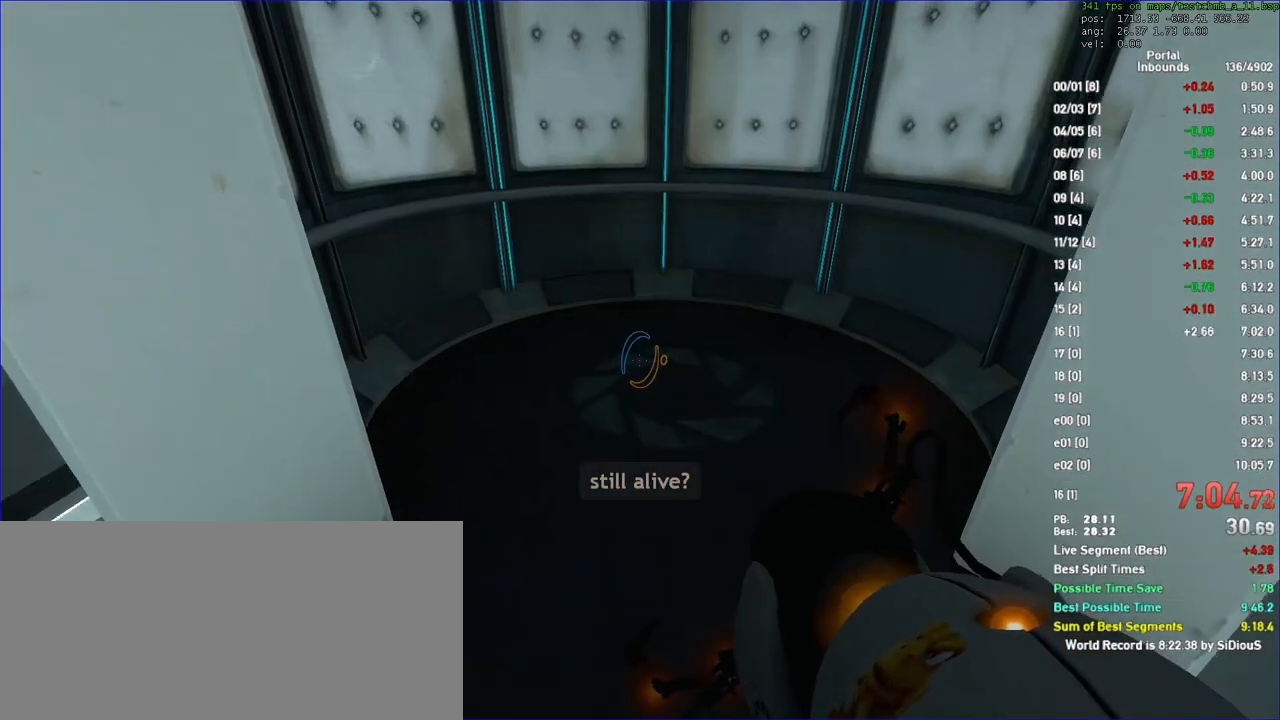
{"keys": [], "mouse": []}
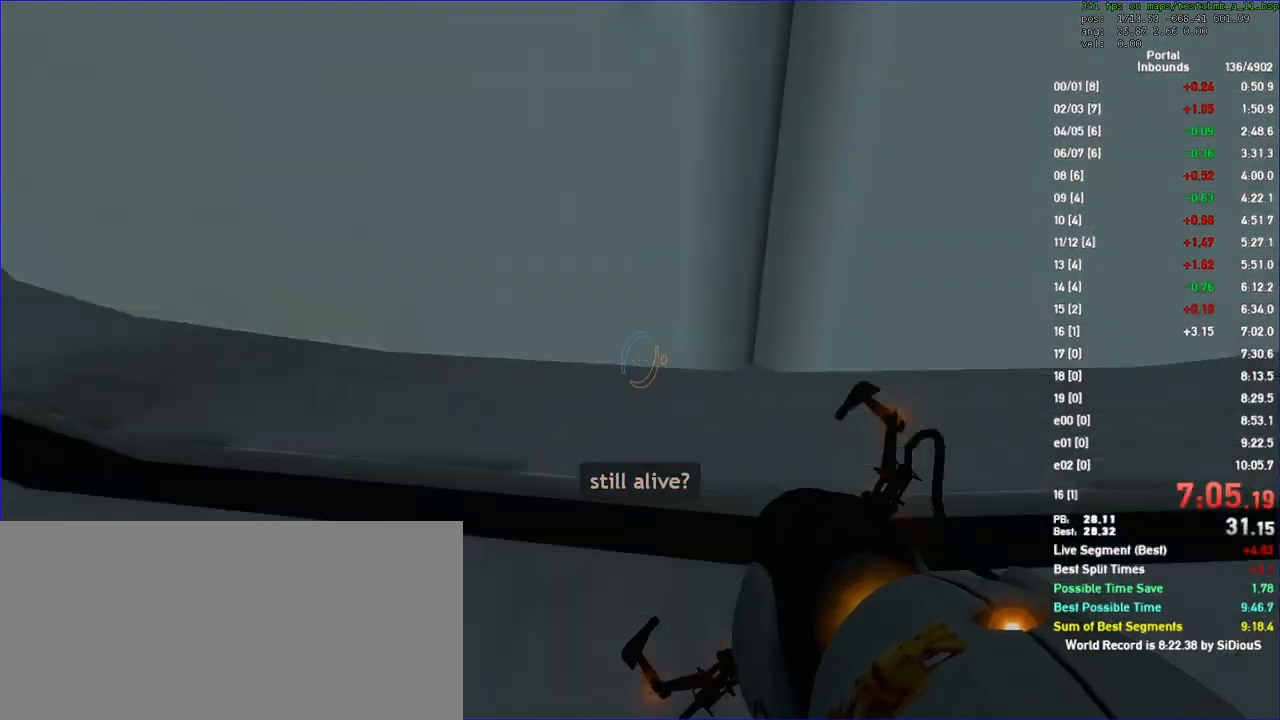
{"keys": [], "mouse": [], "events": [[267, "save", "down"], [433, "save", "up"]]}
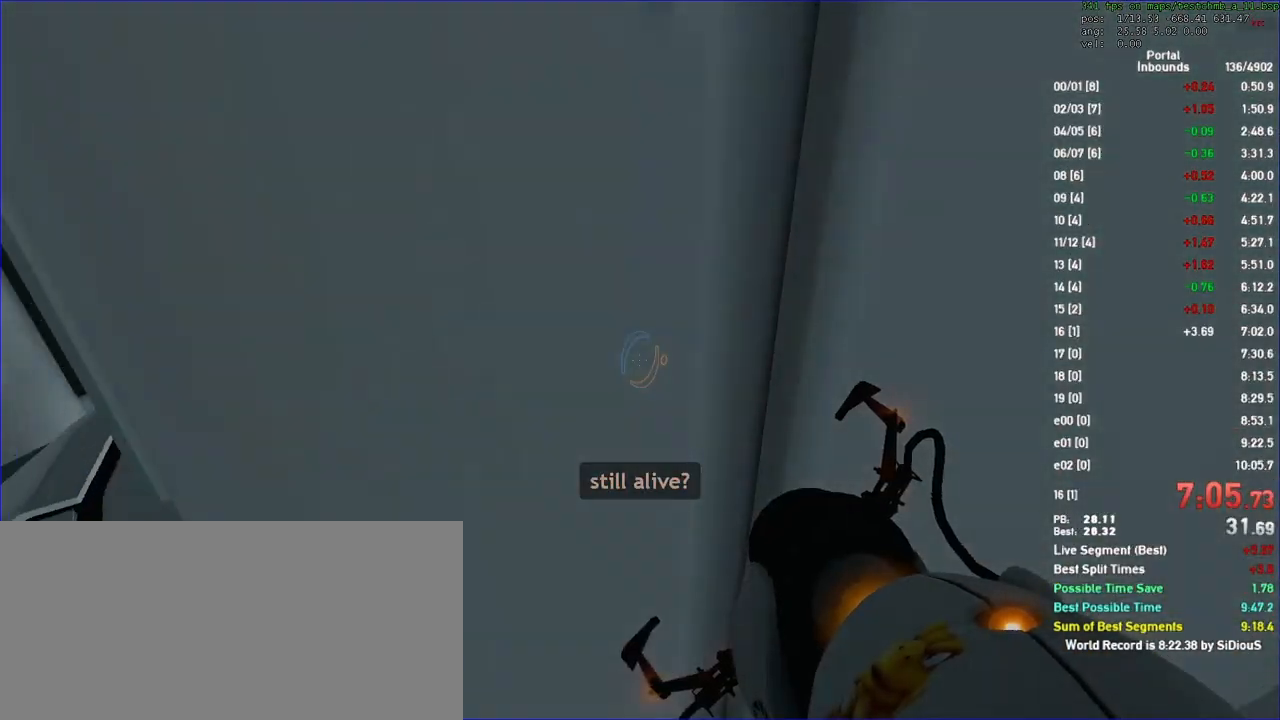
{"keys": ["s"], "mouse": [], "events": [[300, "s", "down"]]}
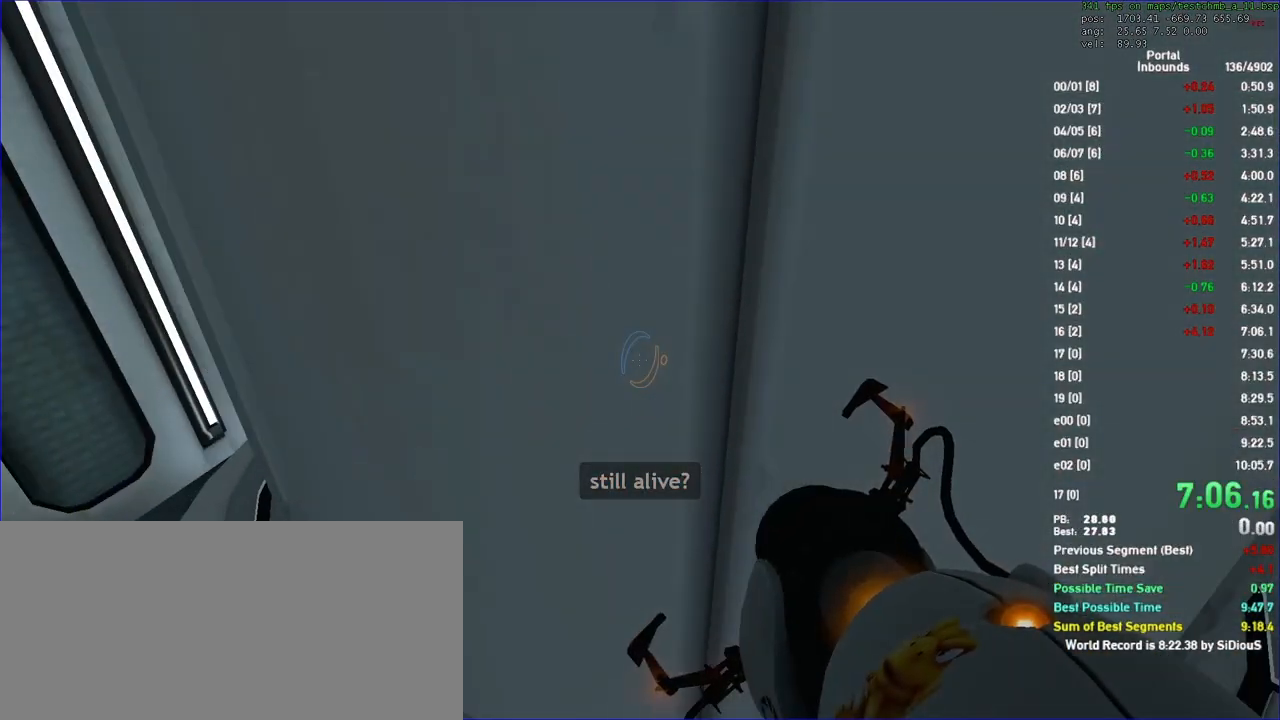
{"keys": ["s"], "mouse": [], "events": []}
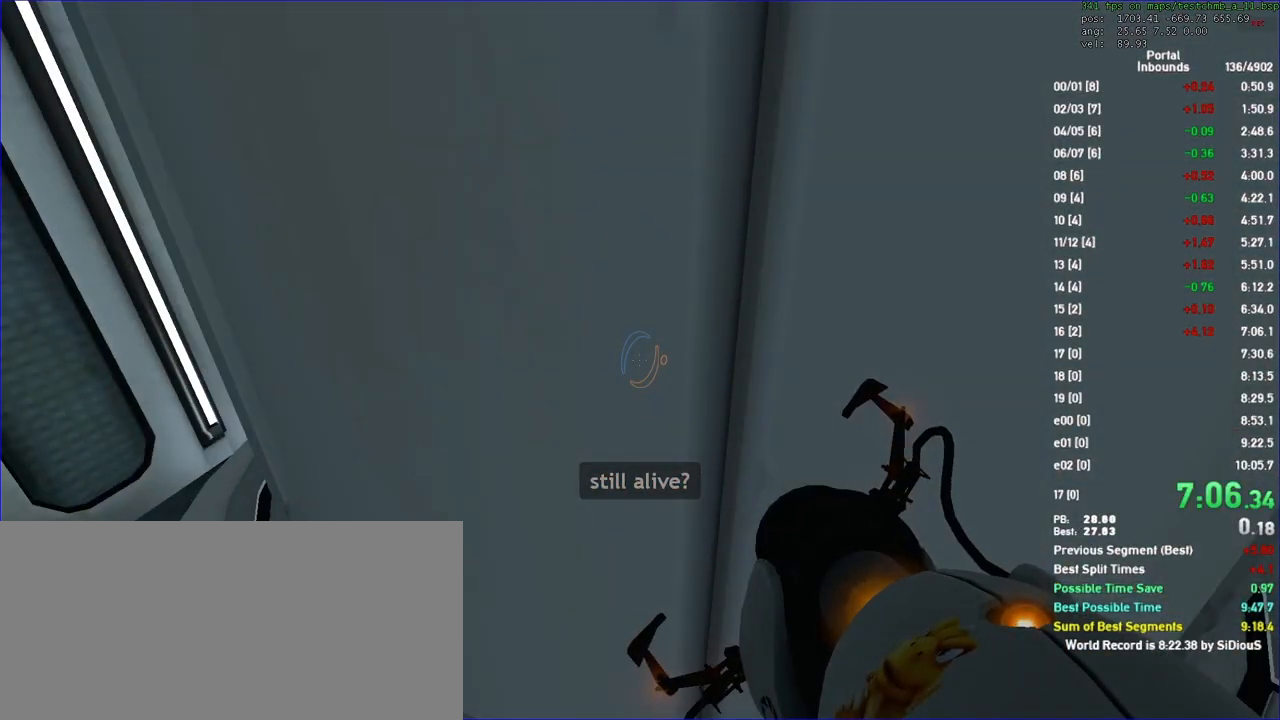
{"keys": ["a", "duck"], "mouse": [], "events": [[167, "duck", "down"], [200, "a", "down"], [267, "s", "up"]]}
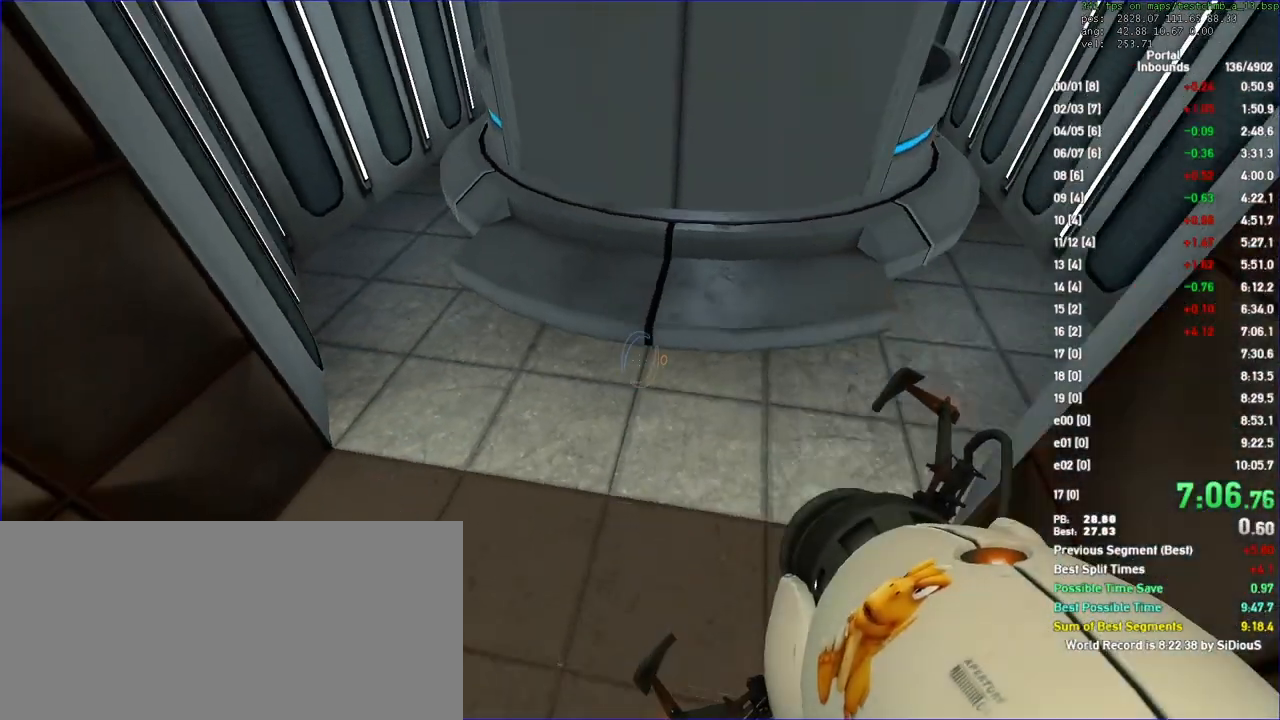
{"keys": ["d", "duck"], "mouse": [], "events": [[300, "d", "down"], [333, "a", "up"]]}
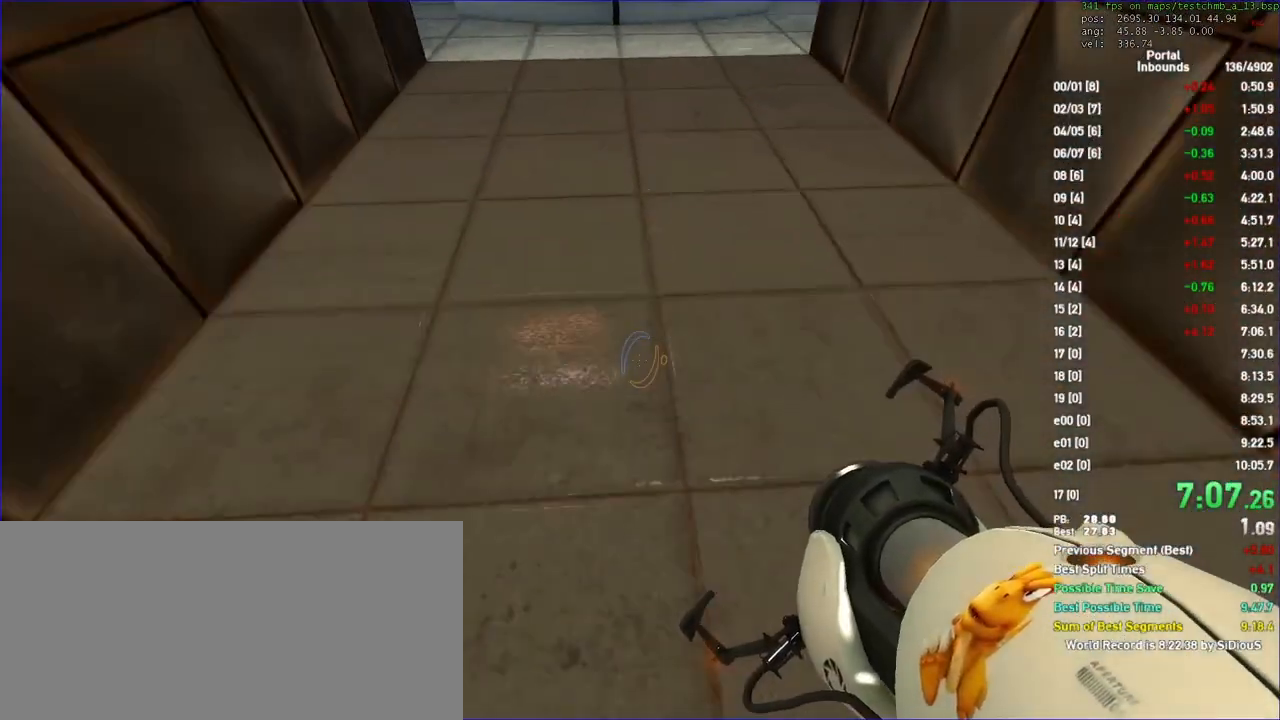
{"keys": ["a", "duck"], "mouse": [], "events": [[233, "a", "down"], [233, "d", "up"]]}
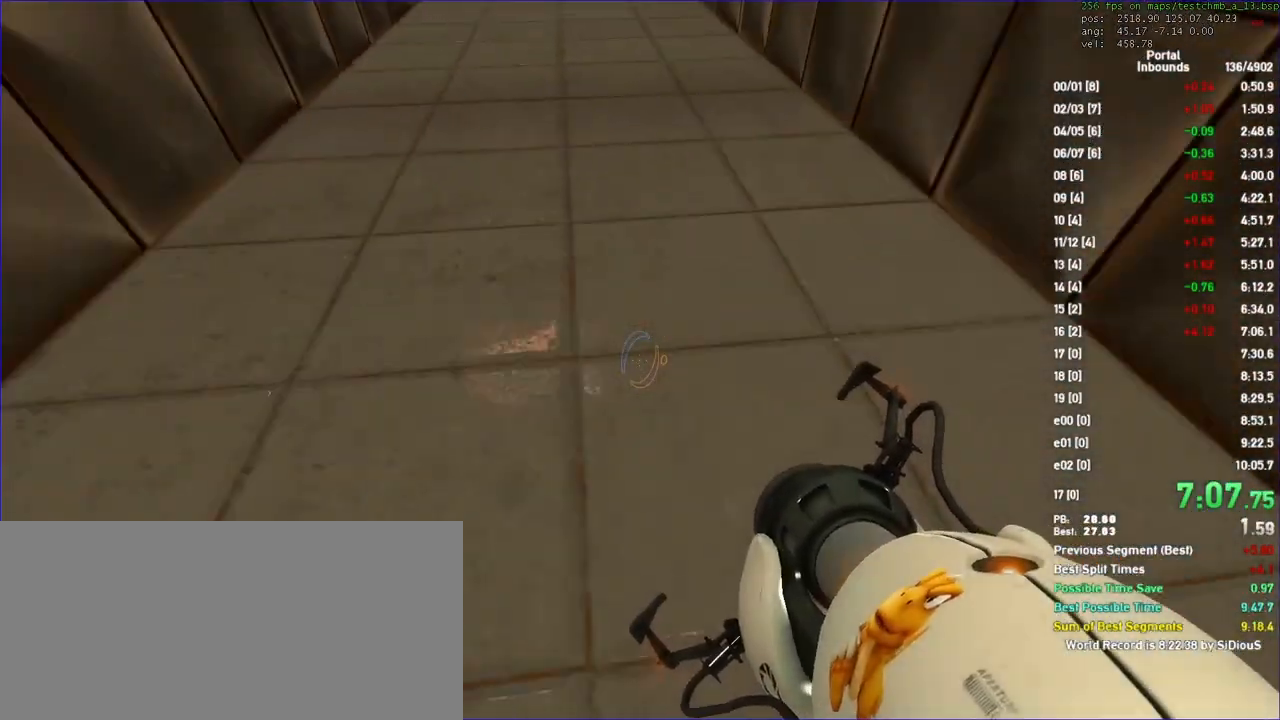
{"keys": ["duck", "s"], "mouse": [], "events": [[133, "a", "up"], [467, "s", "down"]]}
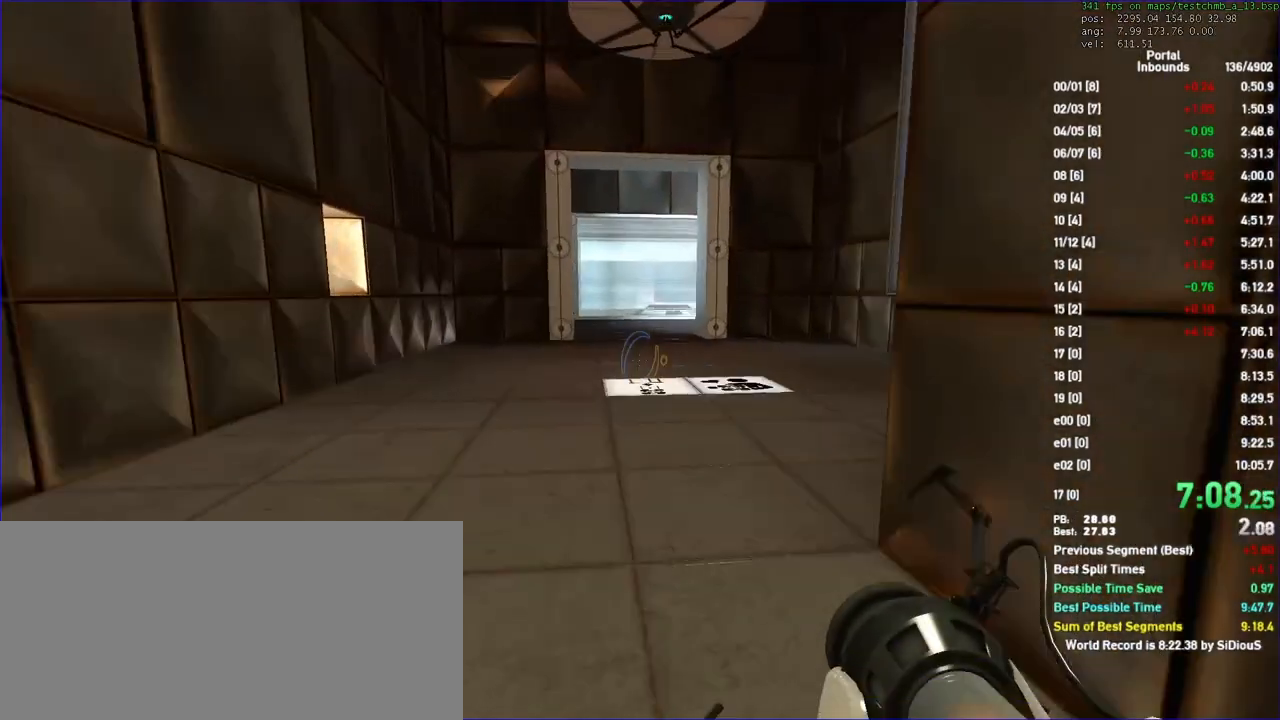
{"keys": ["duck"], "mouse": [], "events": [[100, "s", "up"]]}